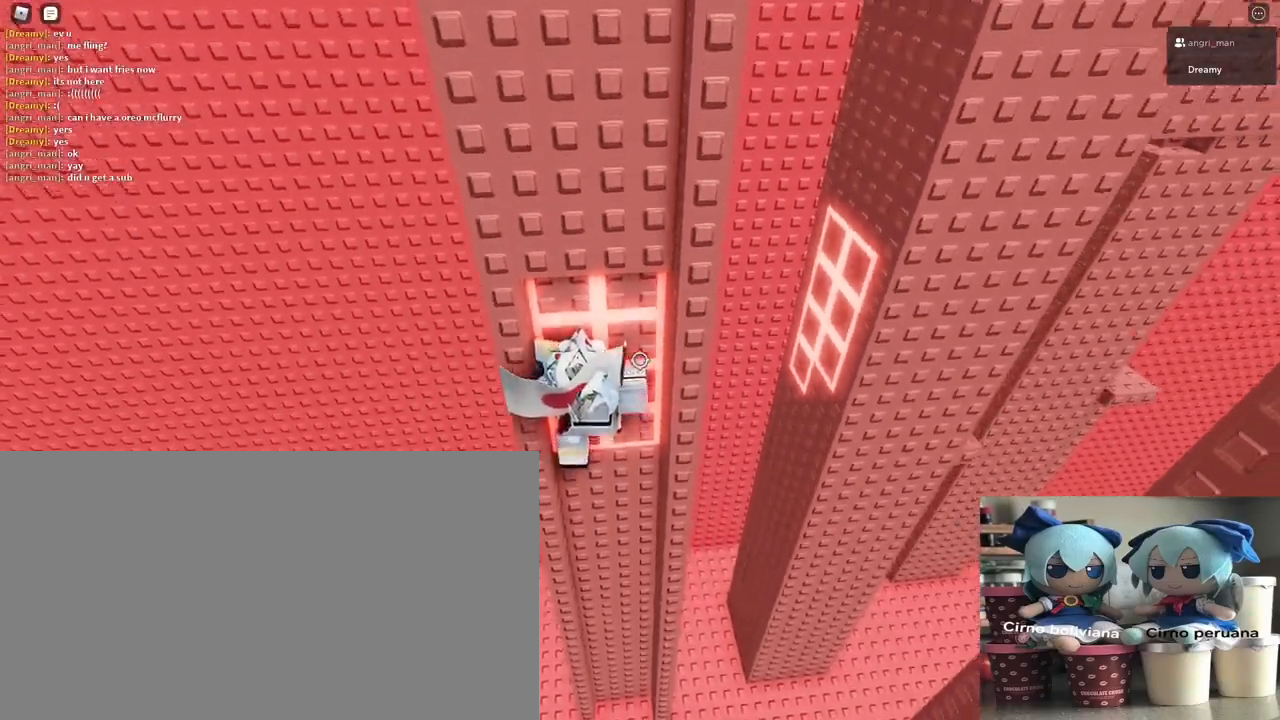
Gameplay with keyboard and mouse; each line is a JSON object with the keys and mouse buttons held at the frame after it. "events" lists presses ("down") and releases ("up") of "a", "ctrl", "d", "e", "q", "s", "shift", "space", "w", "mouse_left", "mouse_wheel", "mouse_right", "mouse_mb4" and "mouse_mb5" between this image and that frame as [ms after this image, input, new state], when the widget could be followed in between. "mouse_left", "mouse_wheel", "mouse_right", "mouse_mb4", "mouse_mb5" = the "left", "wheel", "right", "mb4", "mb5" buttons of the "mouse" list. No other keys are recorded. Fast repeated clicks can show as one long hold. "wheel" means that the mouse wheel is clicked or scrolled. Mouse movement is not recorded.
{"keys": [], "mouse": ["right"], "events": [[33, "w", "up"], [167, "shift", "down"], [217, "mouse_right", "down"], [217, "shift", "up"]]}
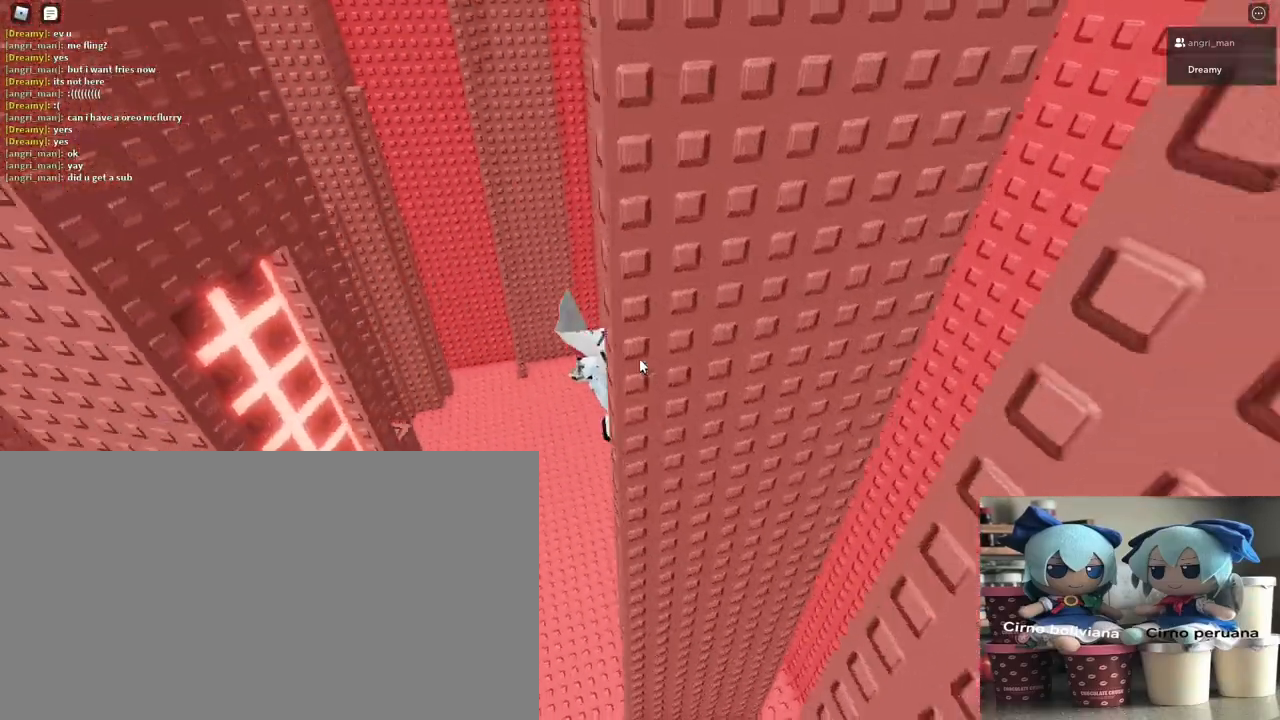
{"keys": [], "mouse": ["right"], "events": [[150, "d", "down"], [233, "d", "up"]]}
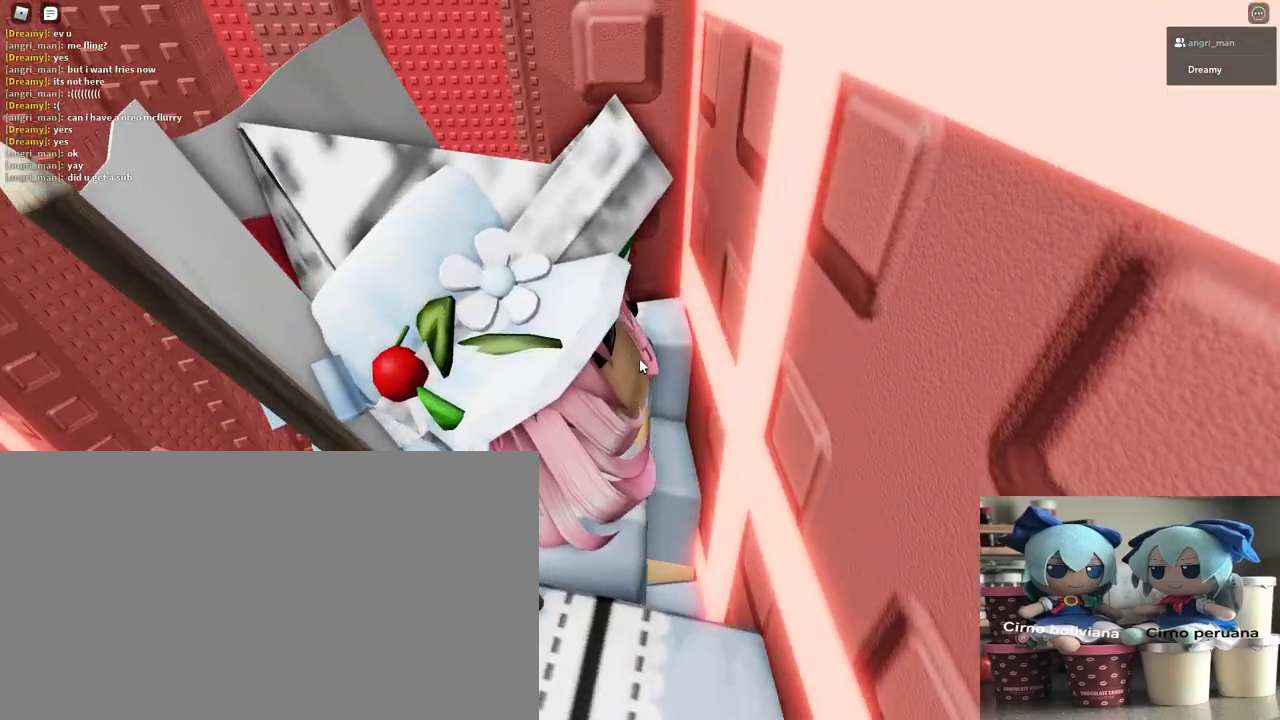
{"keys": ["a", "shift", "w"], "mouse": ["right"], "events": [[250, "a", "down"], [333, "space", "down"], [450, "shift", "down"], [450, "space", "up"], [500, "w", "down"]]}
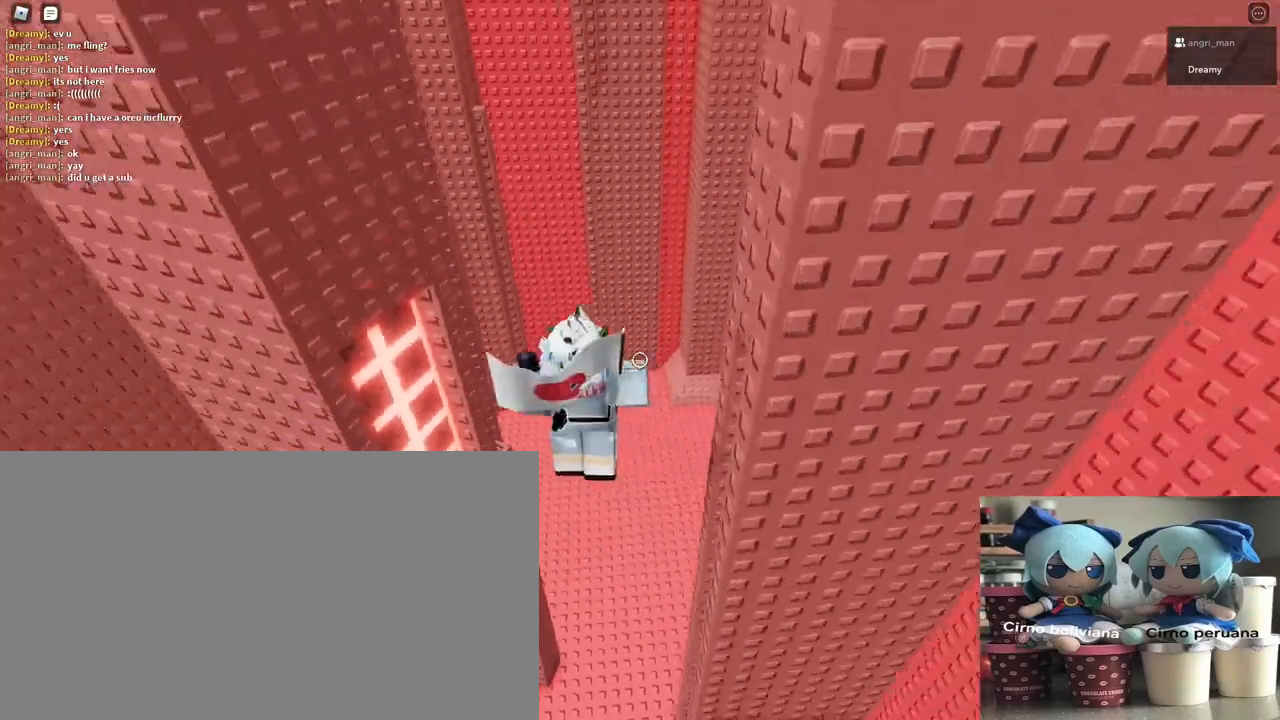
{"keys": ["w"], "mouse": ["right"], "events": [[67, "shift", "up"], [133, "a", "up"]]}
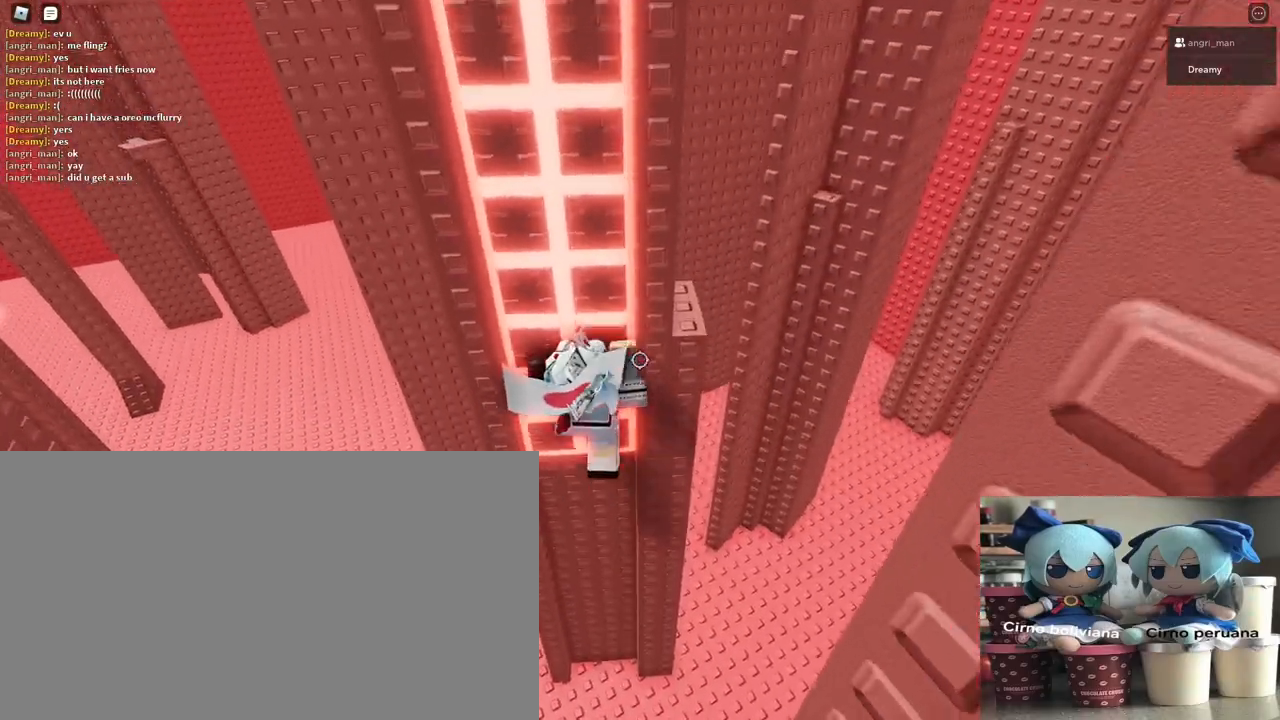
{"keys": ["w"], "mouse": ["right"], "events": []}
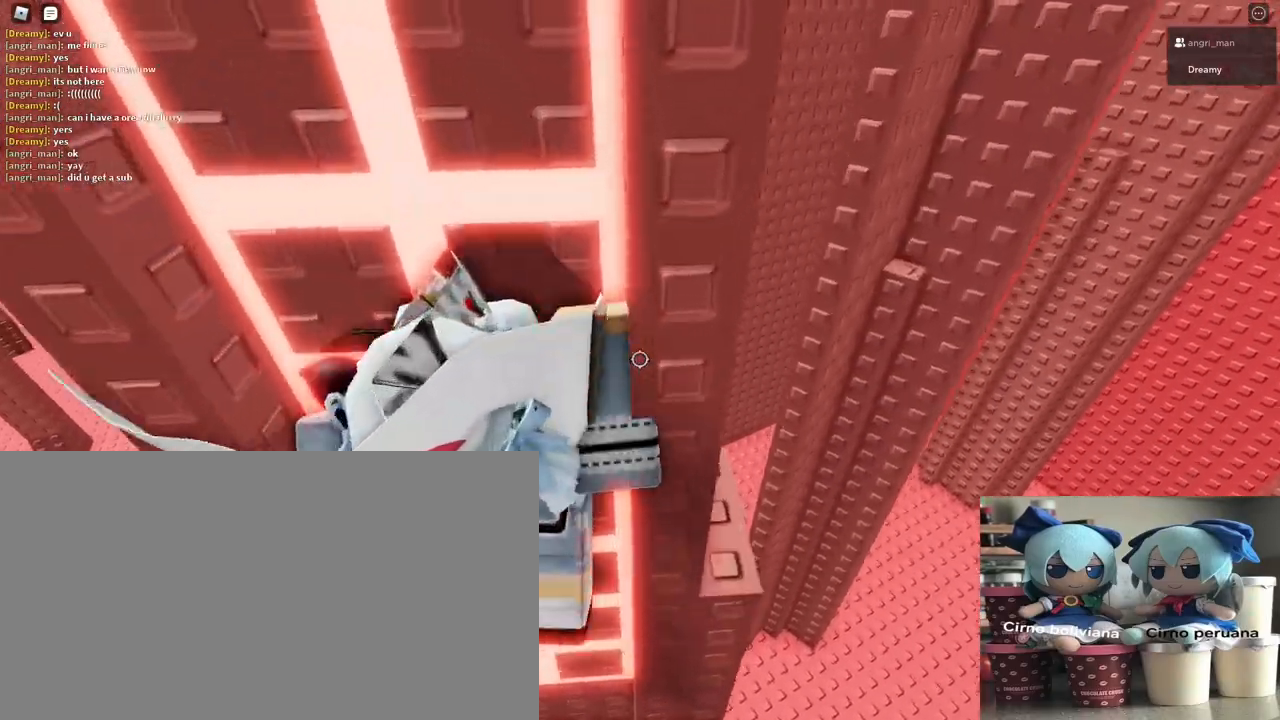
{"keys": ["w"], "mouse": ["right"], "events": []}
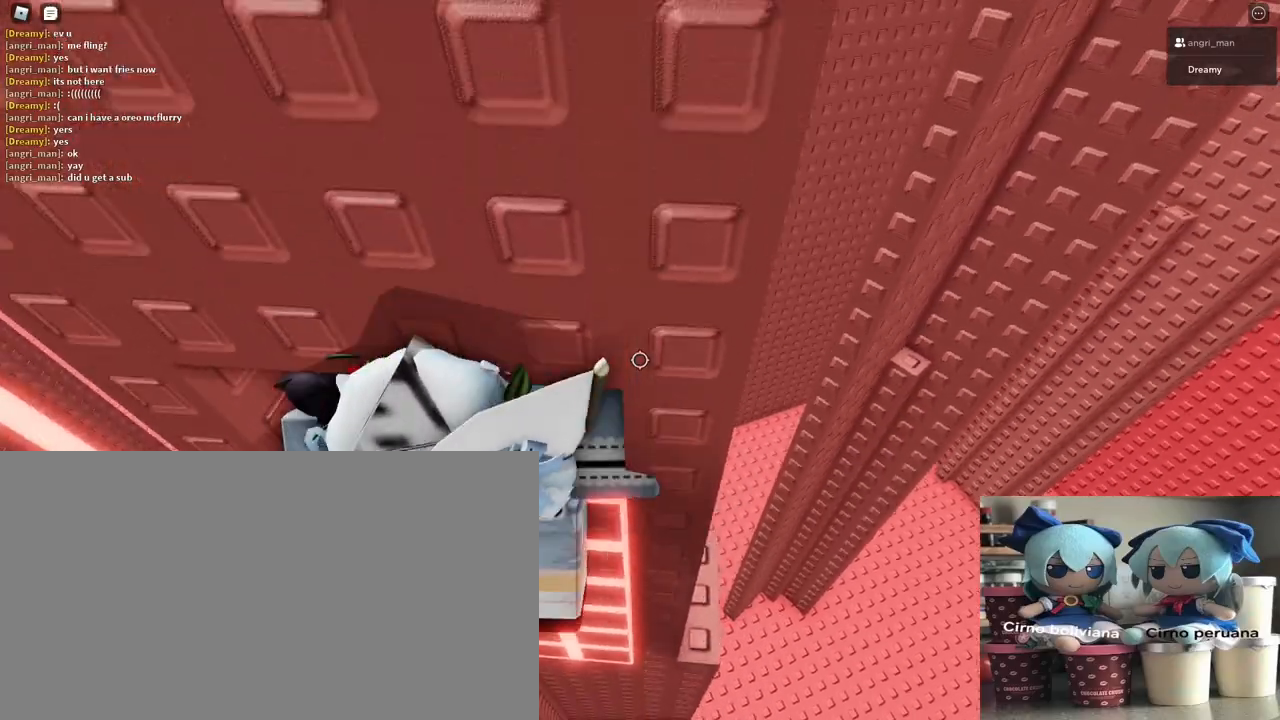
{"keys": ["d", "space", "w"], "mouse": ["right"], "events": [[83, "d", "down"], [267, "space", "down"]]}
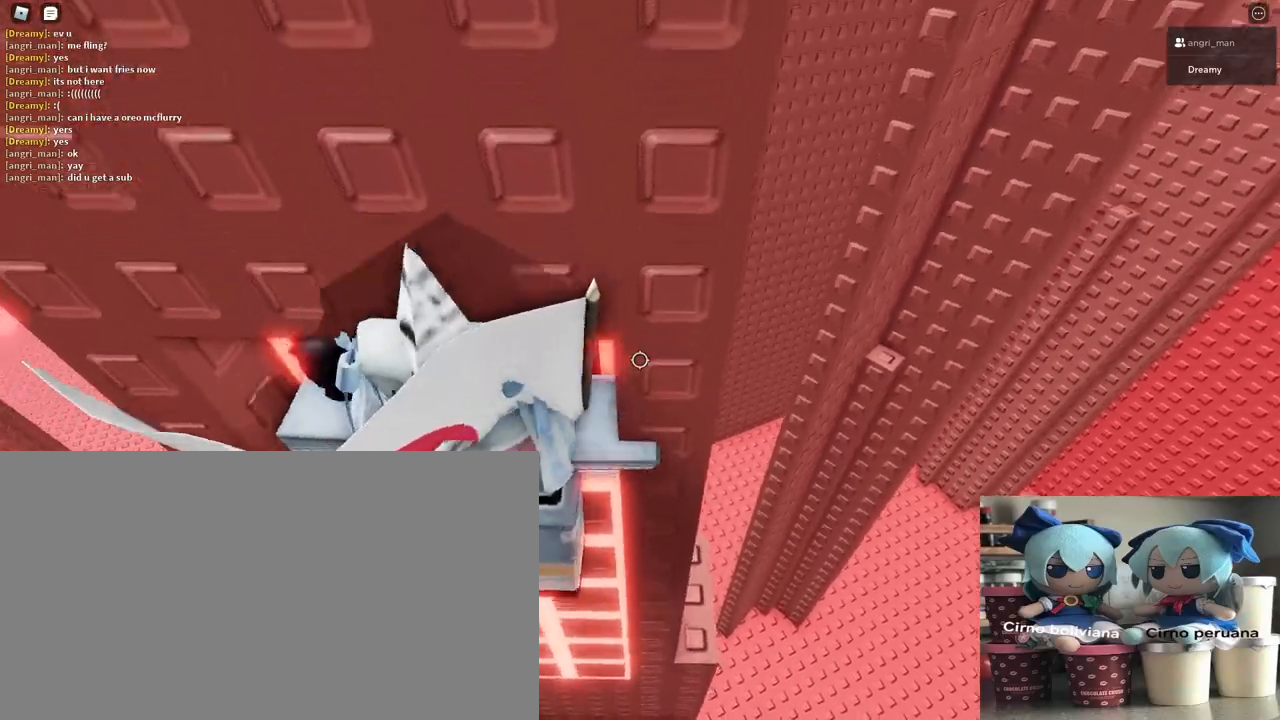
{"keys": ["d", "space", "w"], "mouse": ["right"], "events": []}
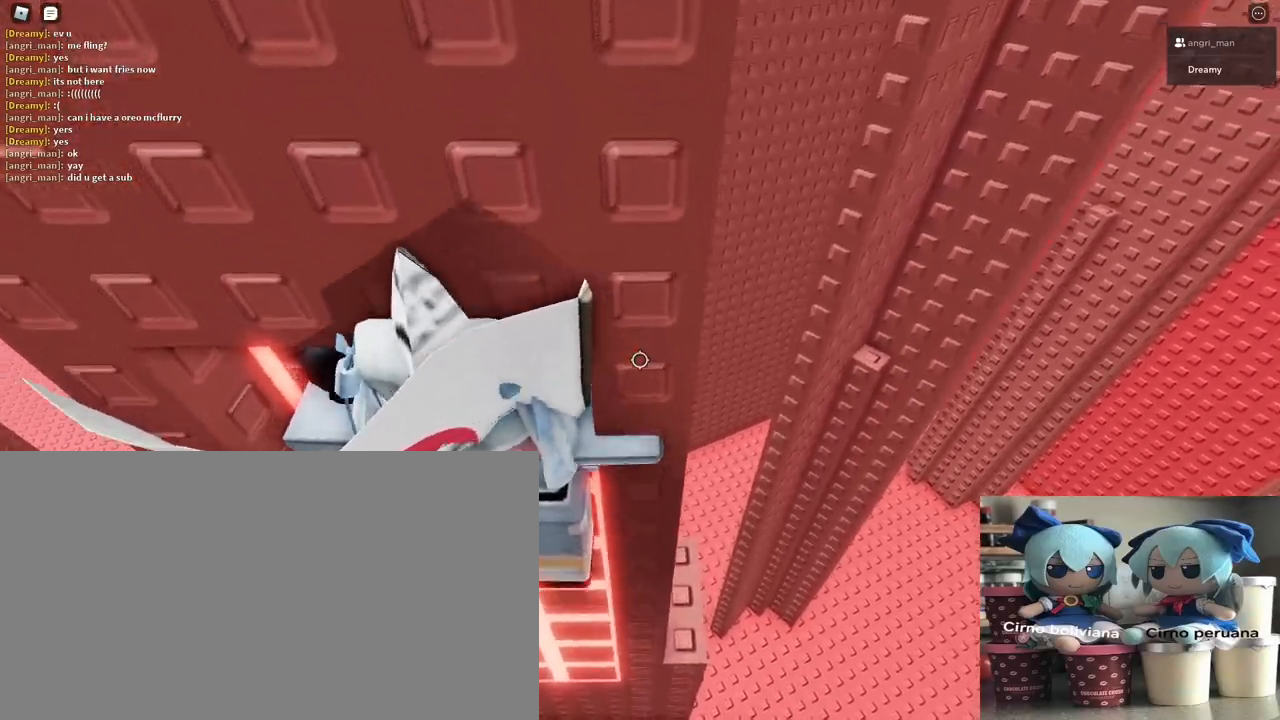
{"keys": ["d", "w"], "mouse": ["right"], "events": [[133, "space", "up"]]}
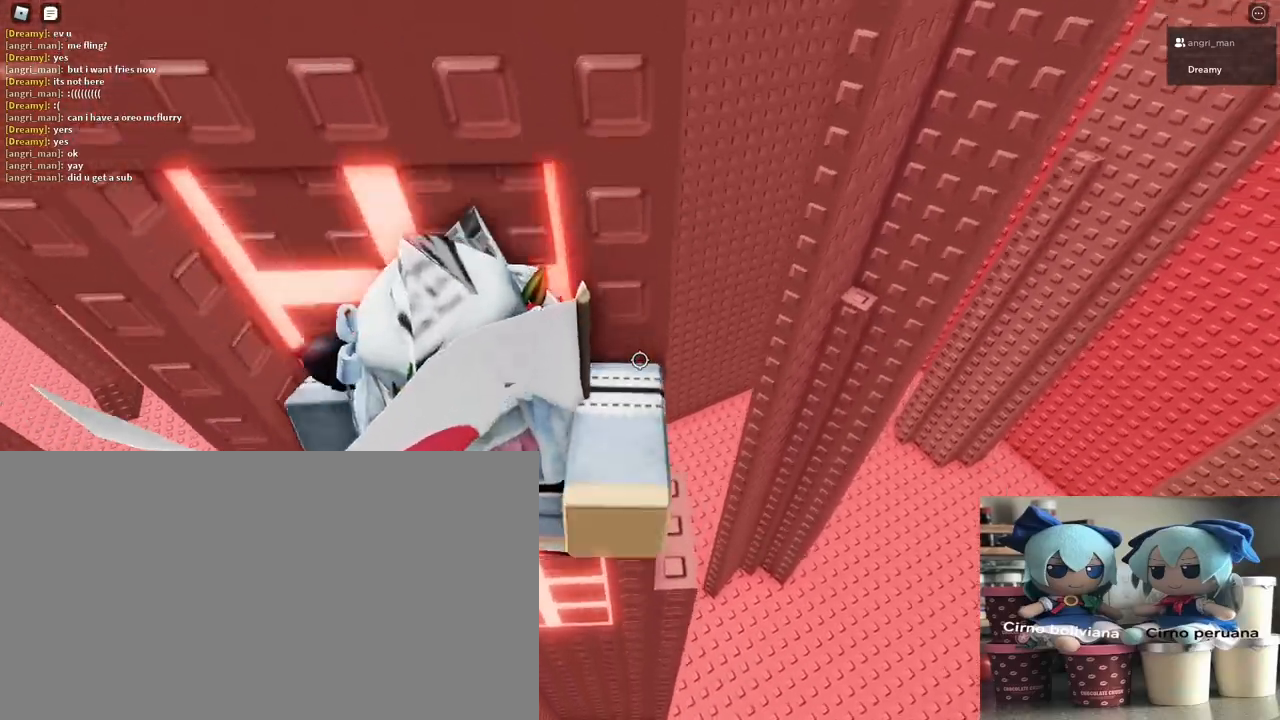
{"keys": ["w"], "mouse": ["right"], "events": [[233, "d", "up"]]}
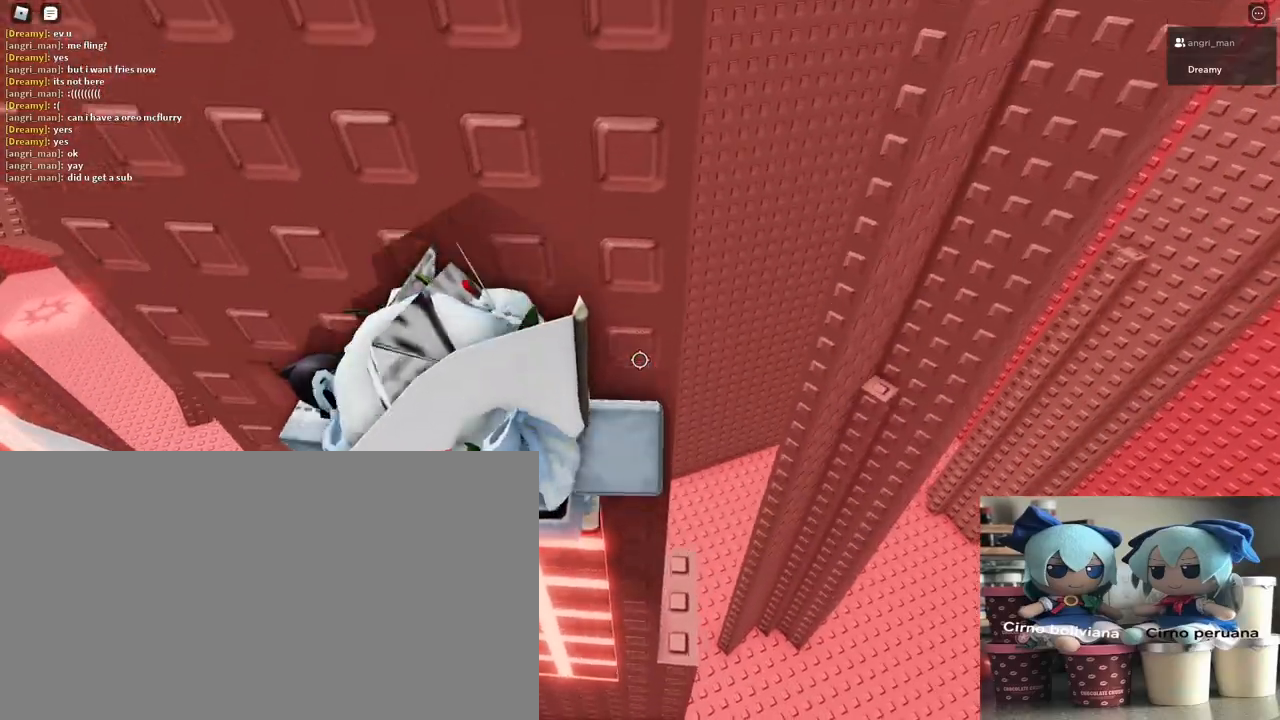
{"keys": ["d", "w"], "mouse": ["right"], "events": [[67, "d", "down"], [200, "d", "up"], [500, "d", "down"]]}
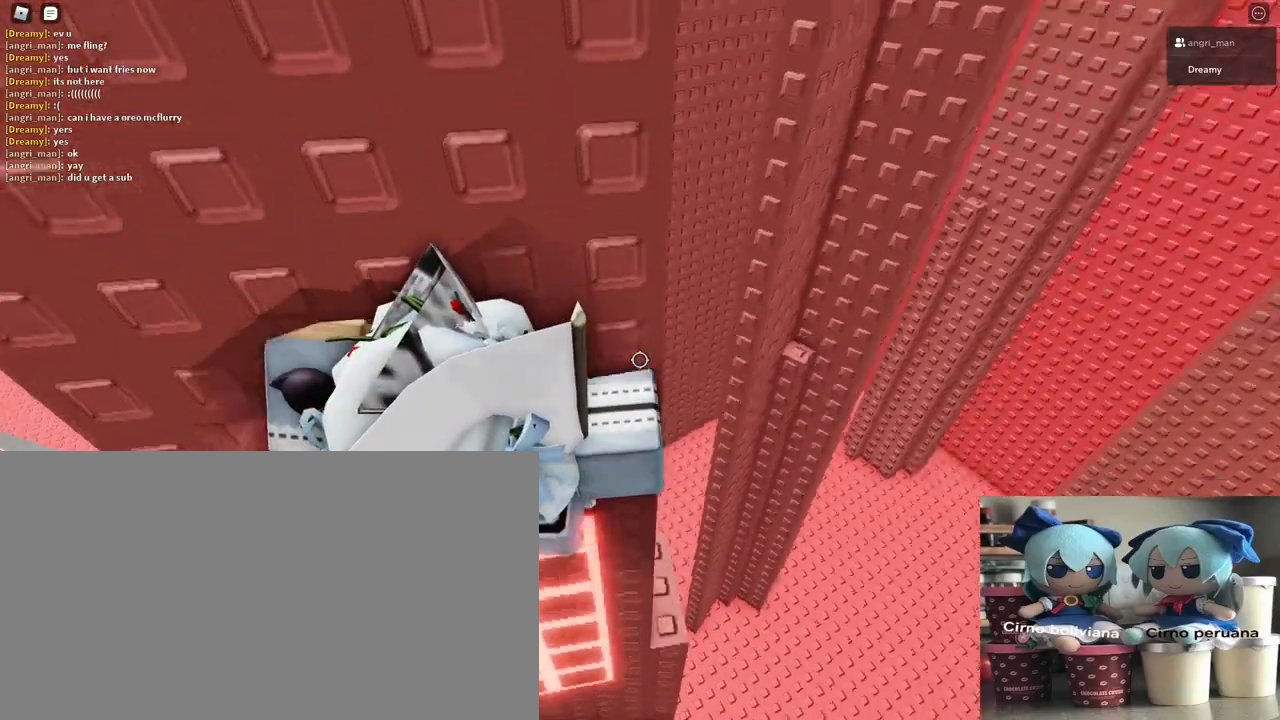
{"keys": ["w"], "mouse": ["right"], "events": [[300, "d", "up"]]}
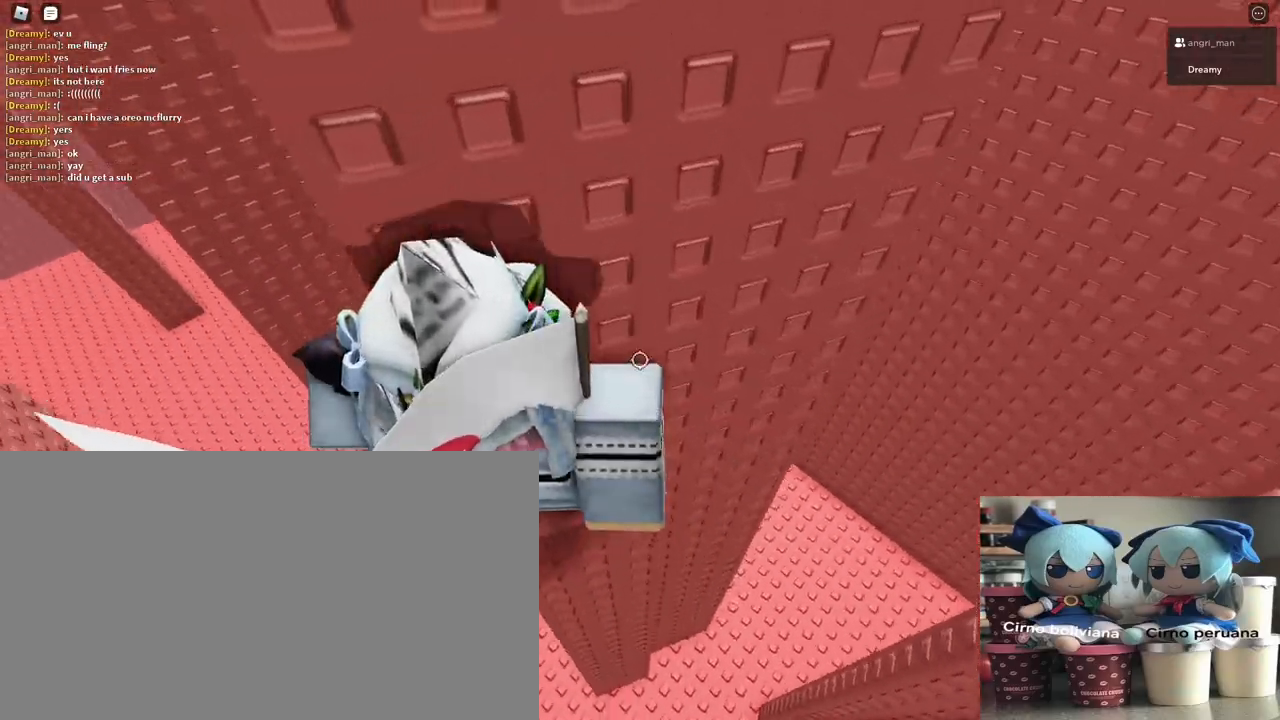
{"keys": [], "mouse": ["right"], "events": [[83, "w", "up"], [250, "d", "down"], [250, "w", "down"], [267, "mouse_wheel", "down"], [300, "mouse_wheel", "up"], [317, "d", "up"], [383, "w", "up"]]}
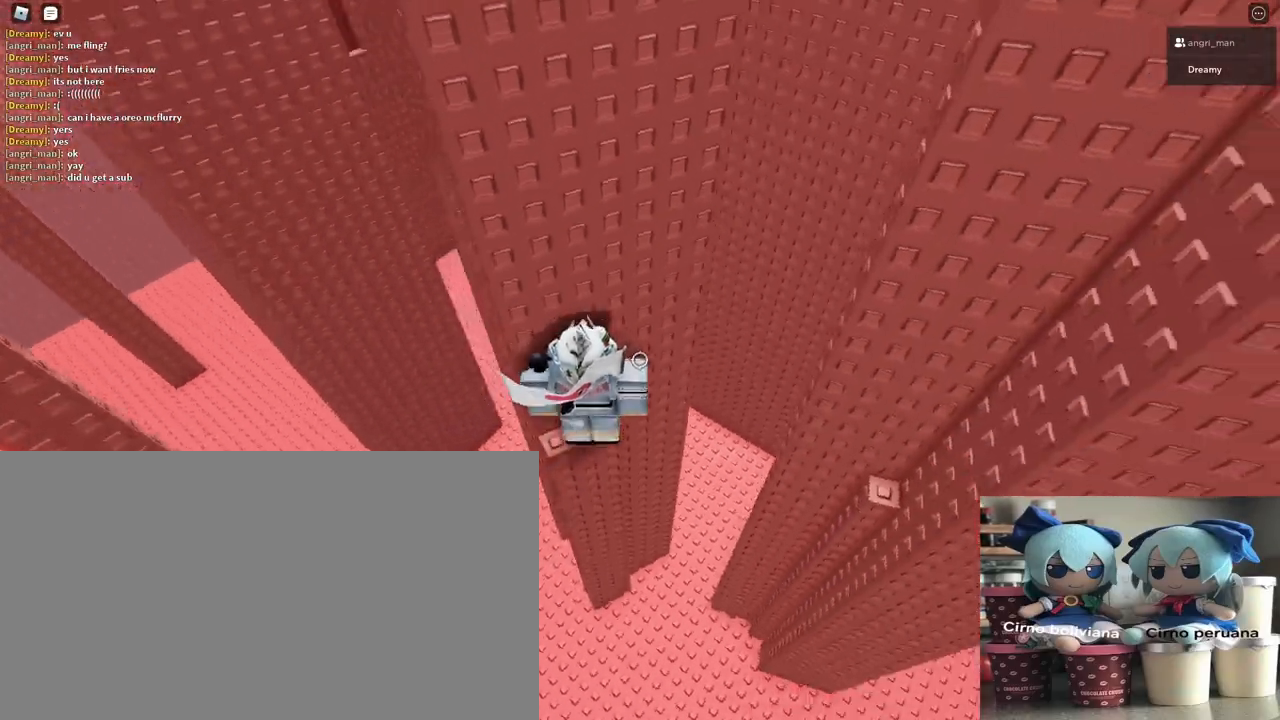
{"keys": ["d"], "mouse": ["right"], "events": [[133, "w", "down"], [217, "w", "up"], [467, "d", "down"]]}
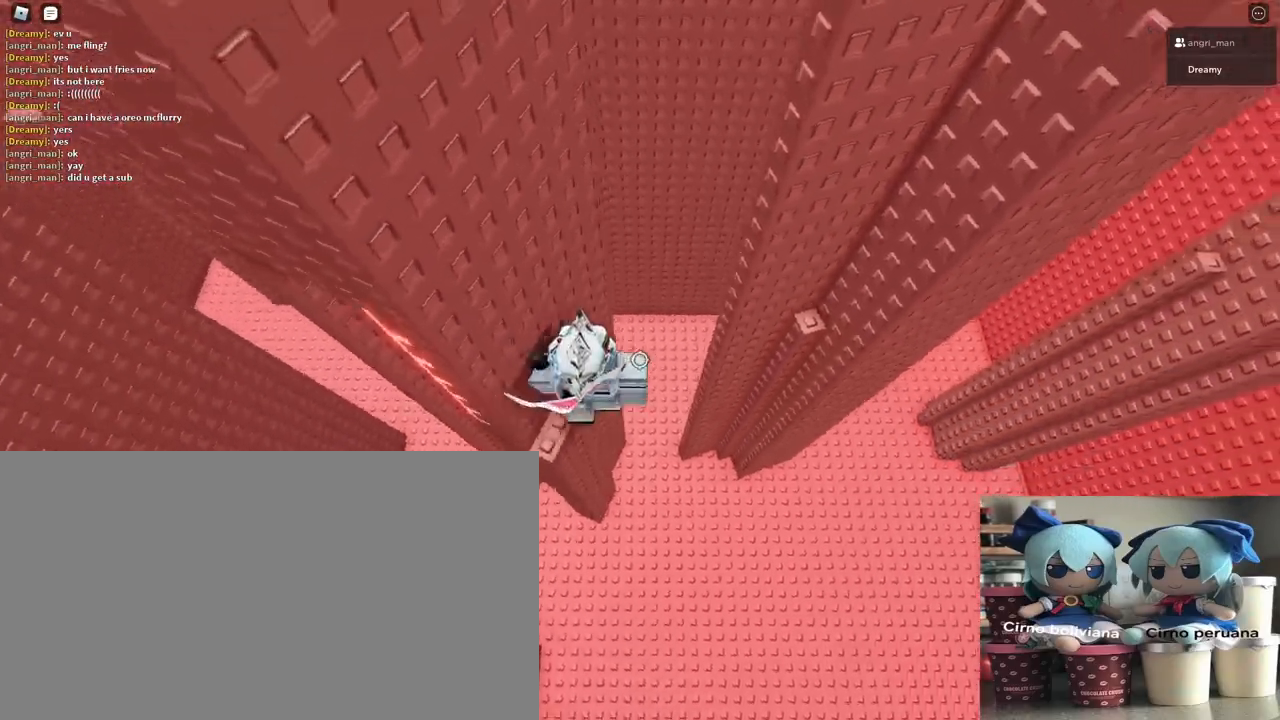
{"keys": ["d", "w"], "mouse": ["right"], "events": [[83, "space", "down"], [200, "space", "up"], [417, "w", "down"]]}
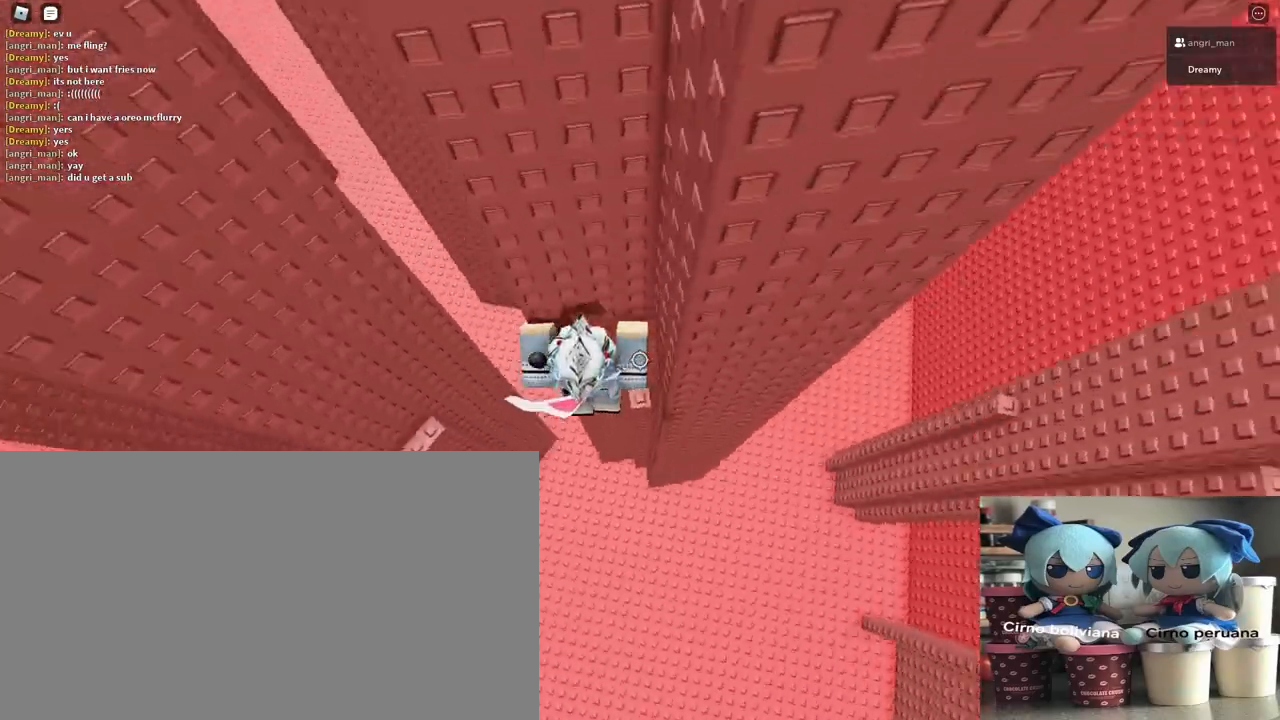
{"keys": [], "mouse": ["right"], "events": [[100, "d", "up"], [200, "w", "up"]]}
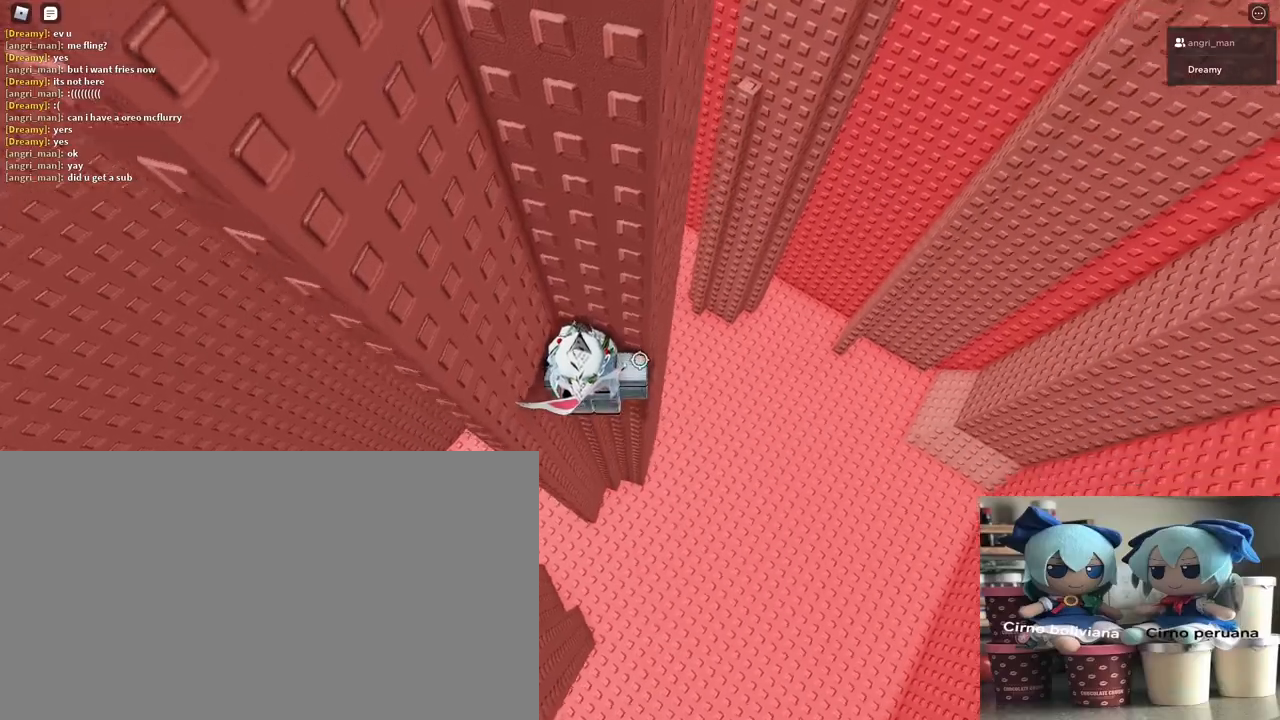
{"keys": ["d"], "mouse": ["right"], "events": [[150, "d", "down"], [283, "space", "down"], [400, "space", "up"]]}
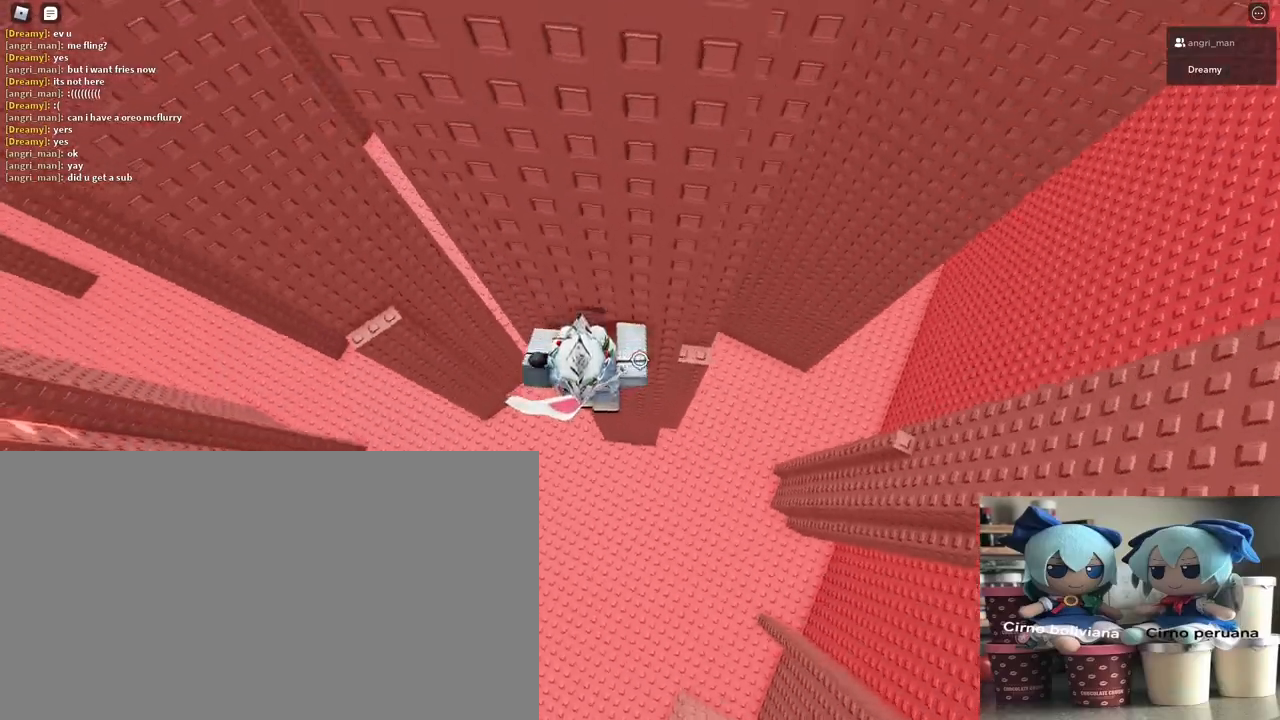
{"keys": ["d"], "mouse": ["right"], "events": []}
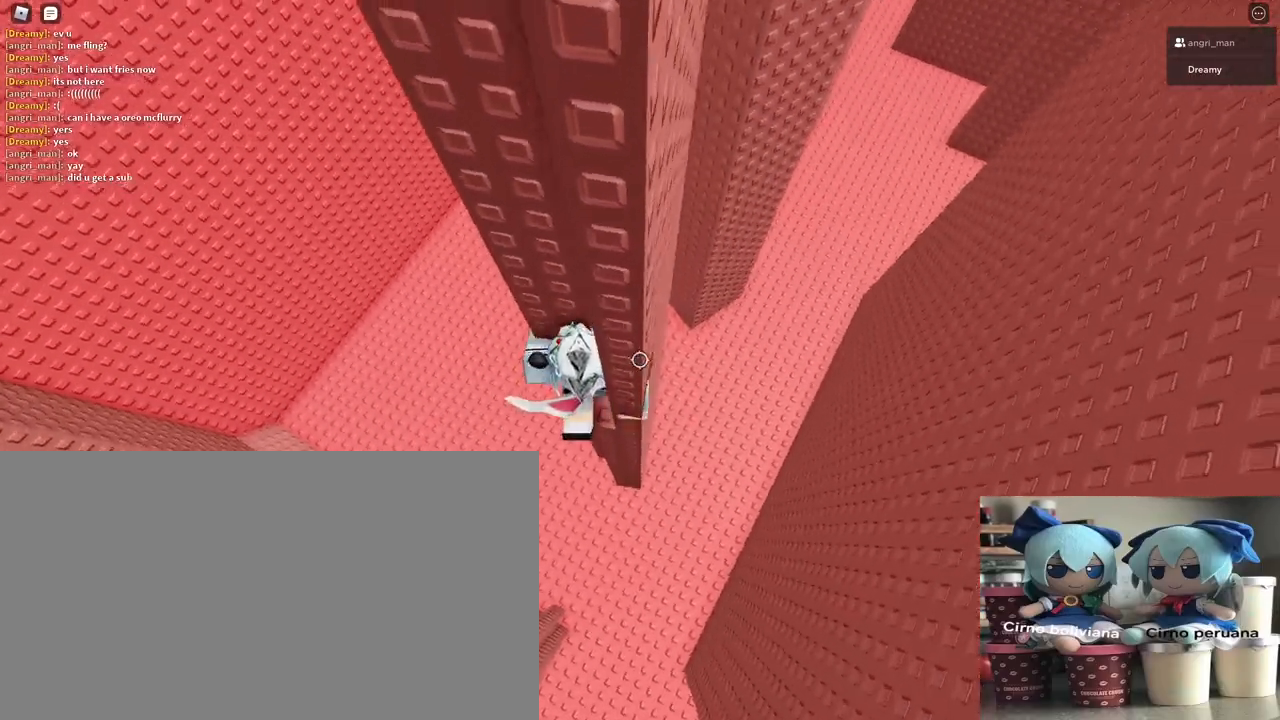
{"keys": [], "mouse": ["right"], "events": [[100, "w", "down"], [233, "d", "up"], [317, "w", "up"]]}
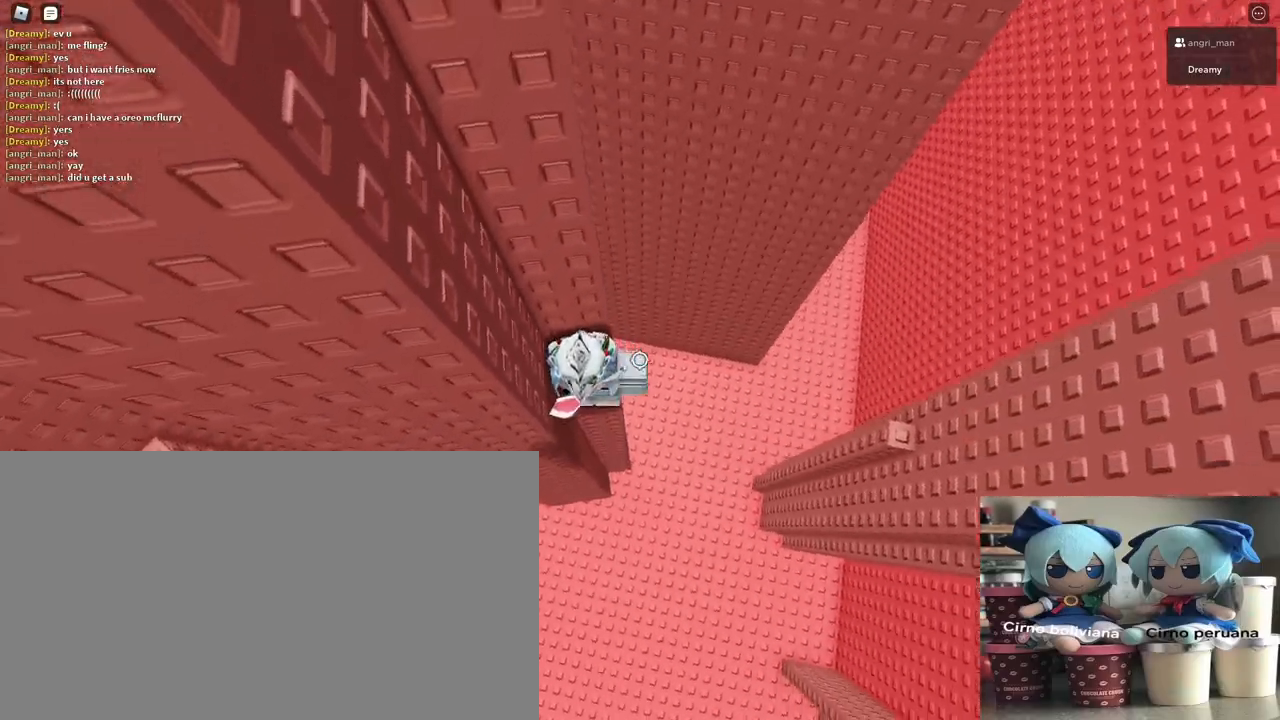
{"keys": ["d"], "mouse": ["right"], "events": [[117, "d", "down"], [267, "space", "down"], [383, "space", "up"]]}
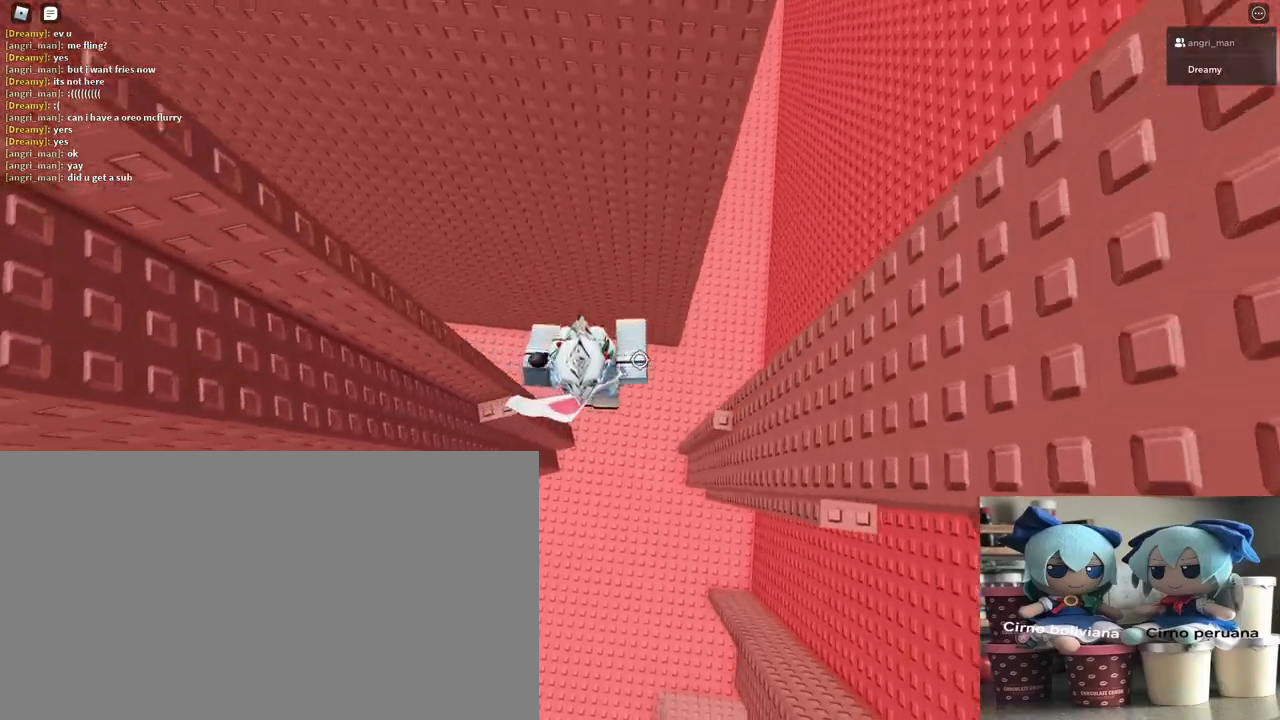
{"keys": [], "mouse": ["right"], "events": [[317, "w", "down"], [450, "d", "up"], [467, "w", "up"]]}
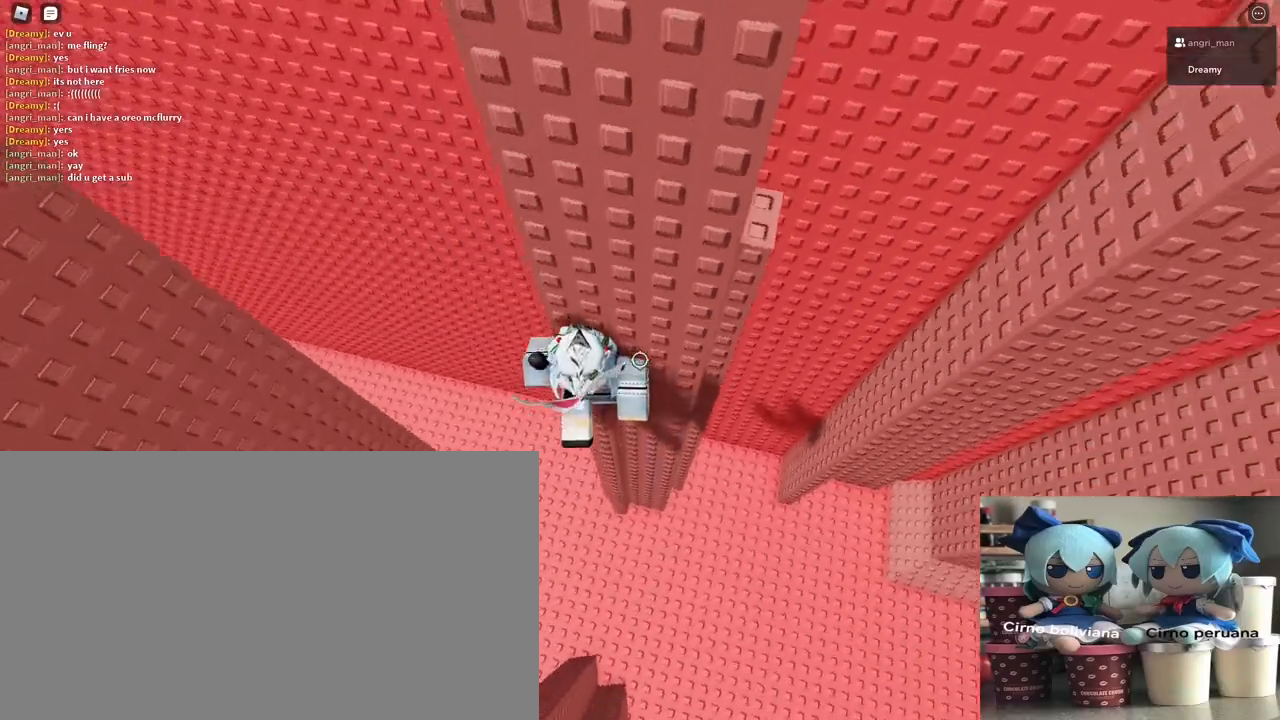
{"keys": ["d", "w"], "mouse": ["right"], "events": [[133, "d", "down"], [250, "space", "down"], [383, "space", "up"], [433, "w", "down"]]}
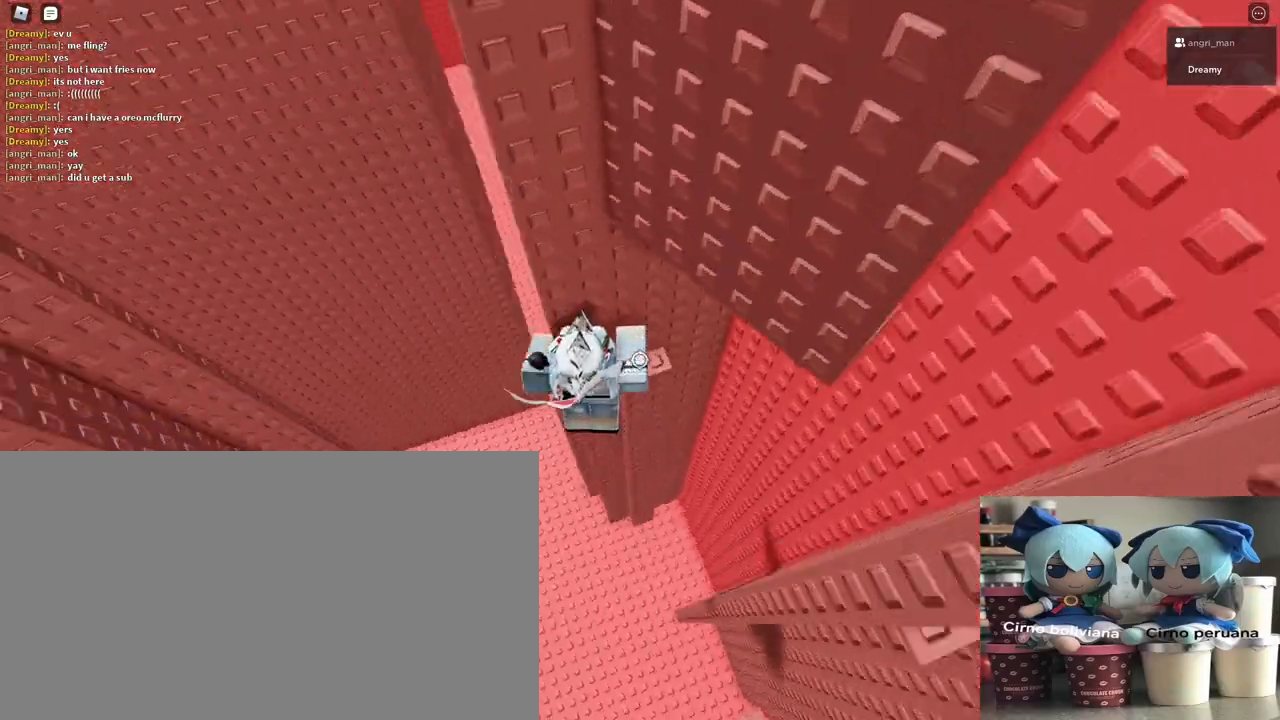
{"keys": [], "mouse": ["right"], "events": [[217, "w", "up"], [233, "d", "up"]]}
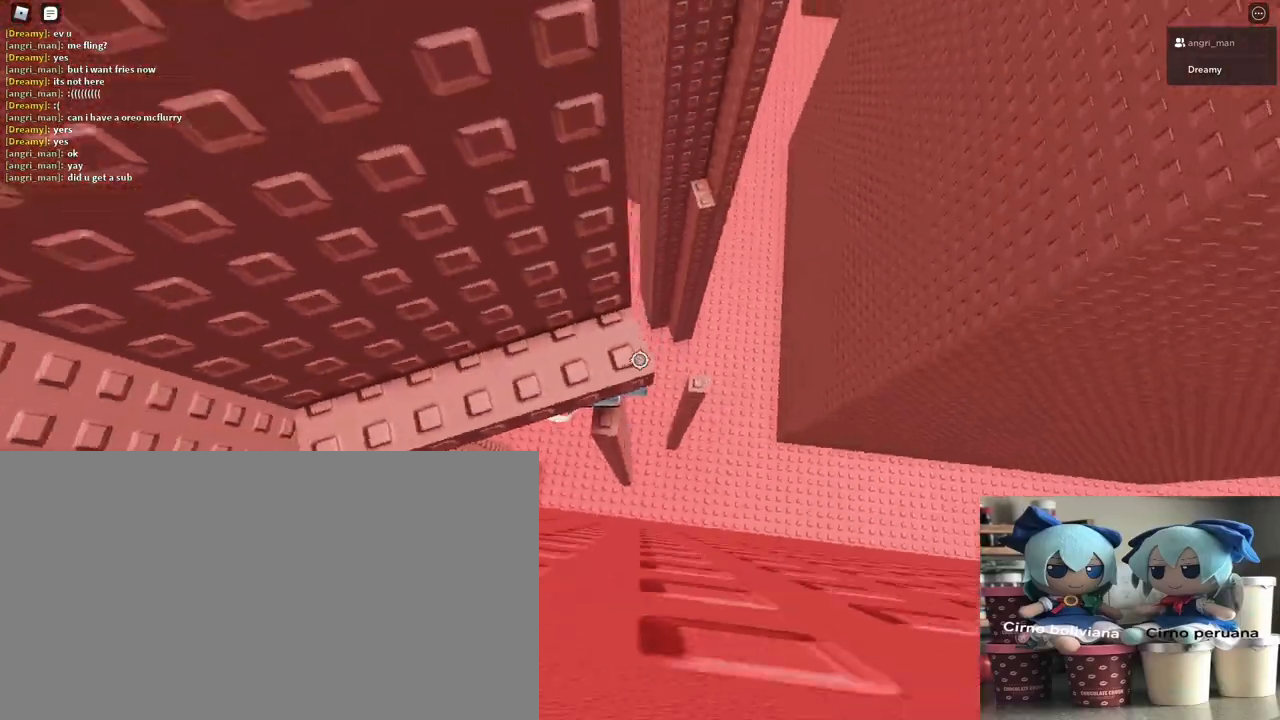
{"keys": ["s"], "mouse": ["right"], "events": [[483, "s", "down"]]}
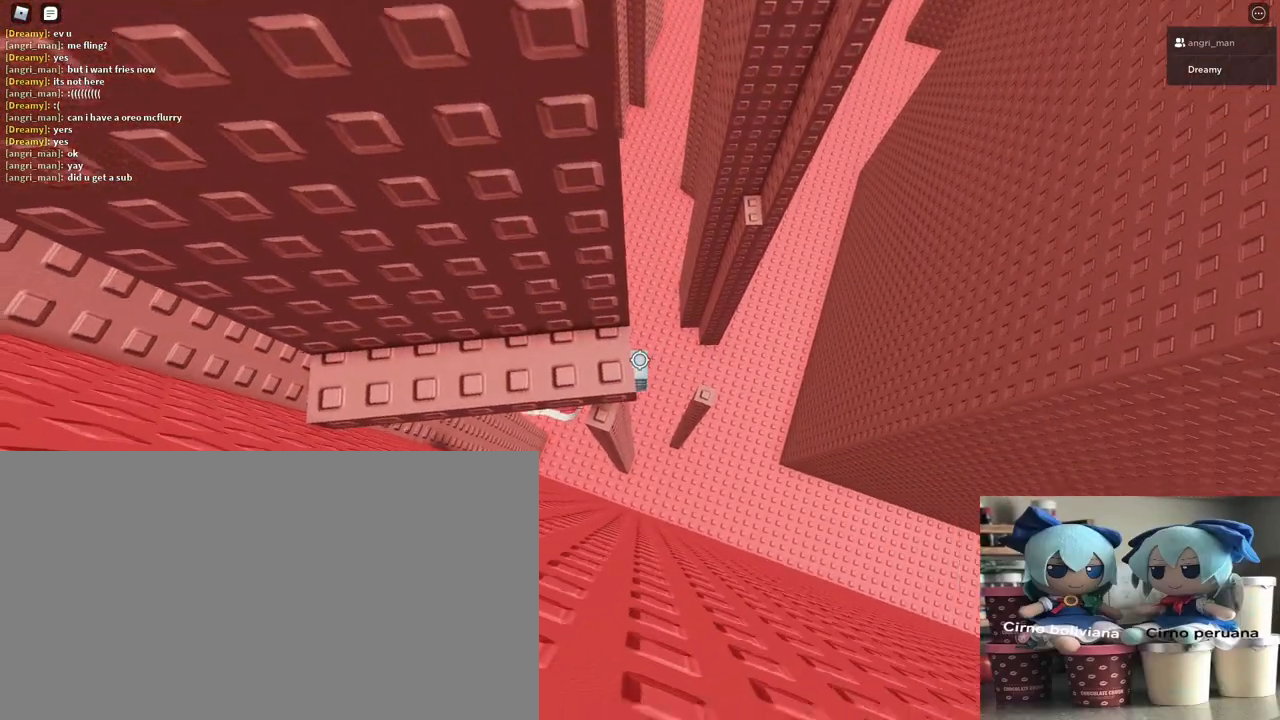
{"keys": ["s", "space"], "mouse": ["right"], "events": [[33, "s", "up"], [317, "s", "down"], [450, "space", "down"]]}
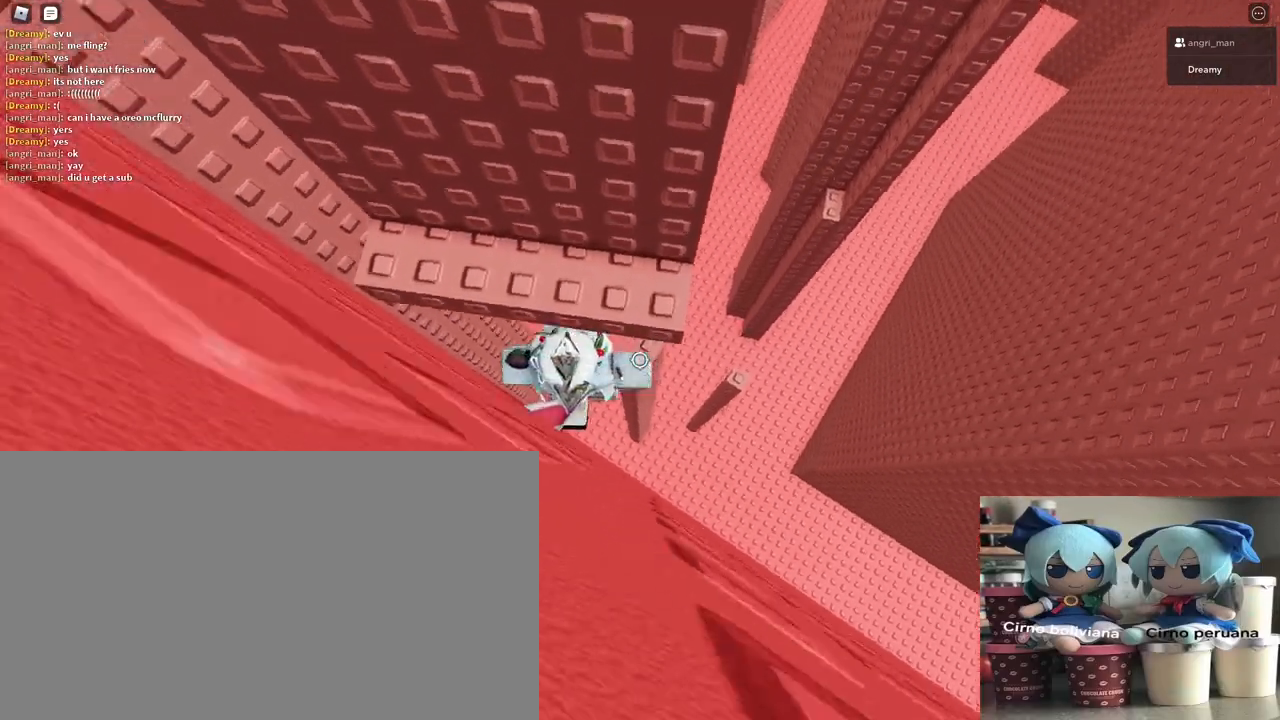
{"keys": ["w"], "mouse": ["right"], "events": [[17, "w", "down"], [83, "space", "up"], [100, "s", "up"], [350, "d", "down"], [450, "d", "up"]]}
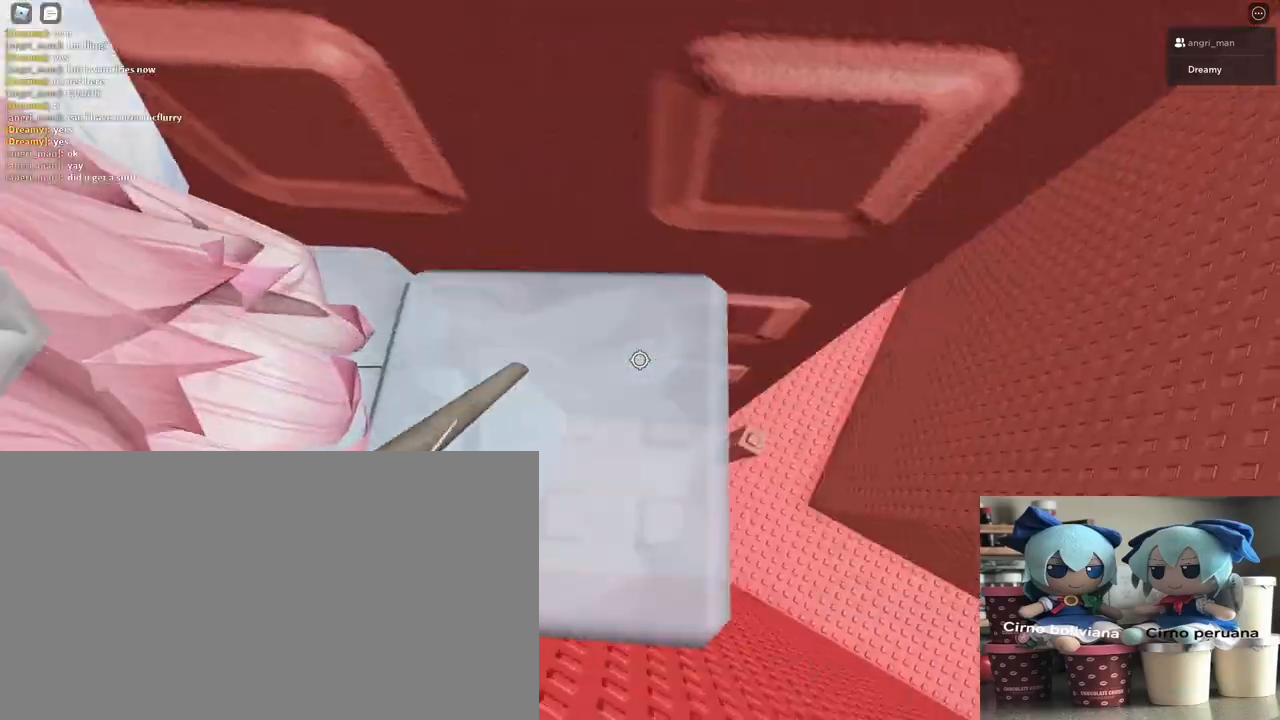
{"keys": [], "mouse": ["right"], "events": [[50, "w", "up"], [183, "a", "down"], [250, "a", "up"]]}
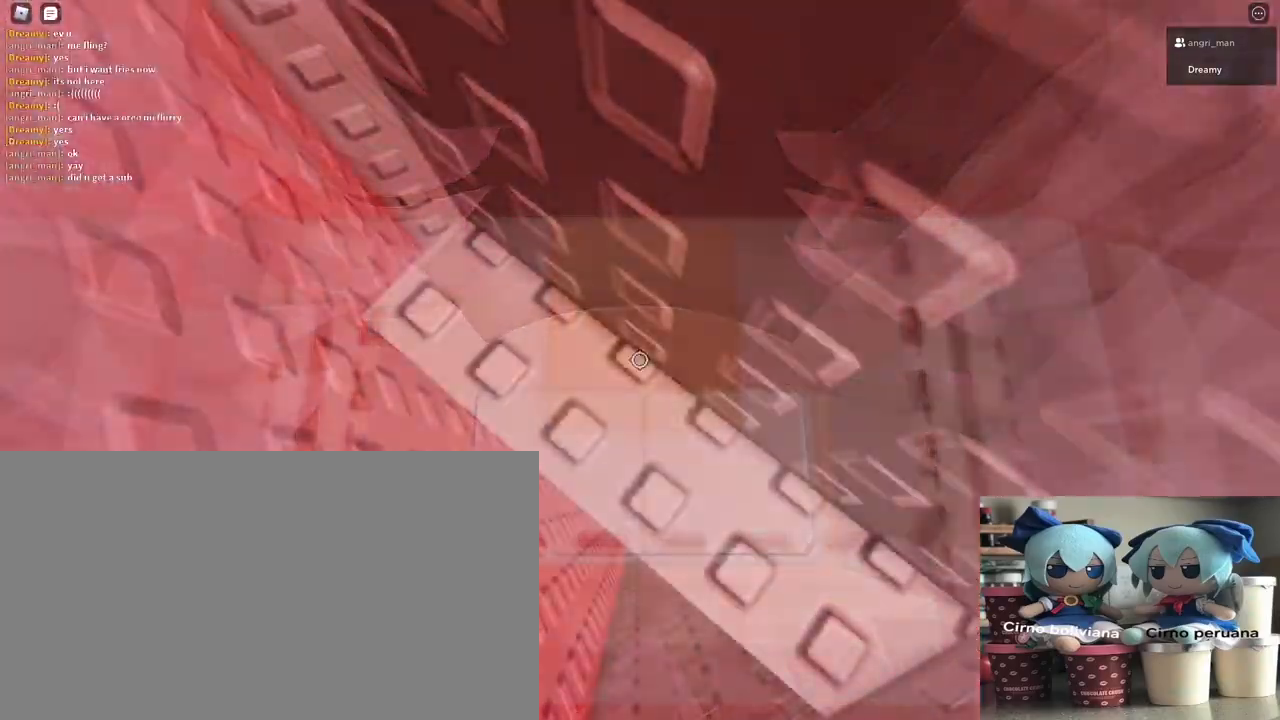
{"keys": [], "mouse": ["right"], "events": [[100, "d", "down"], [200, "d", "up"], [367, "d", "down"], [467, "d", "up"]]}